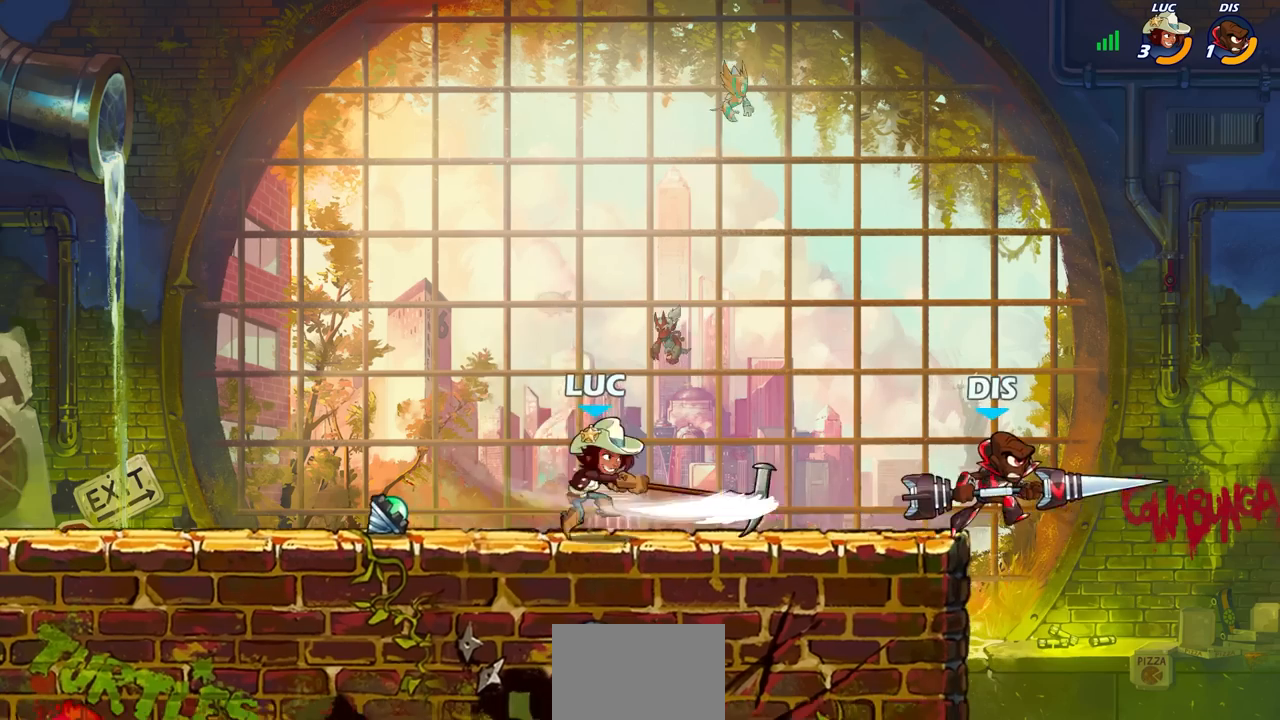
Gameplay with a controller (PlayStation layout); each line is a JSON object with the inputs held at the frame after it. "events" lists button and stick changes between this image and that frame as [ms after this image, input, new state], when the widget could be followed in between.
{"buttons": [], "left_stick": "center", "right_stick": "center", "events": [[83, "left_stick", "center"]]}
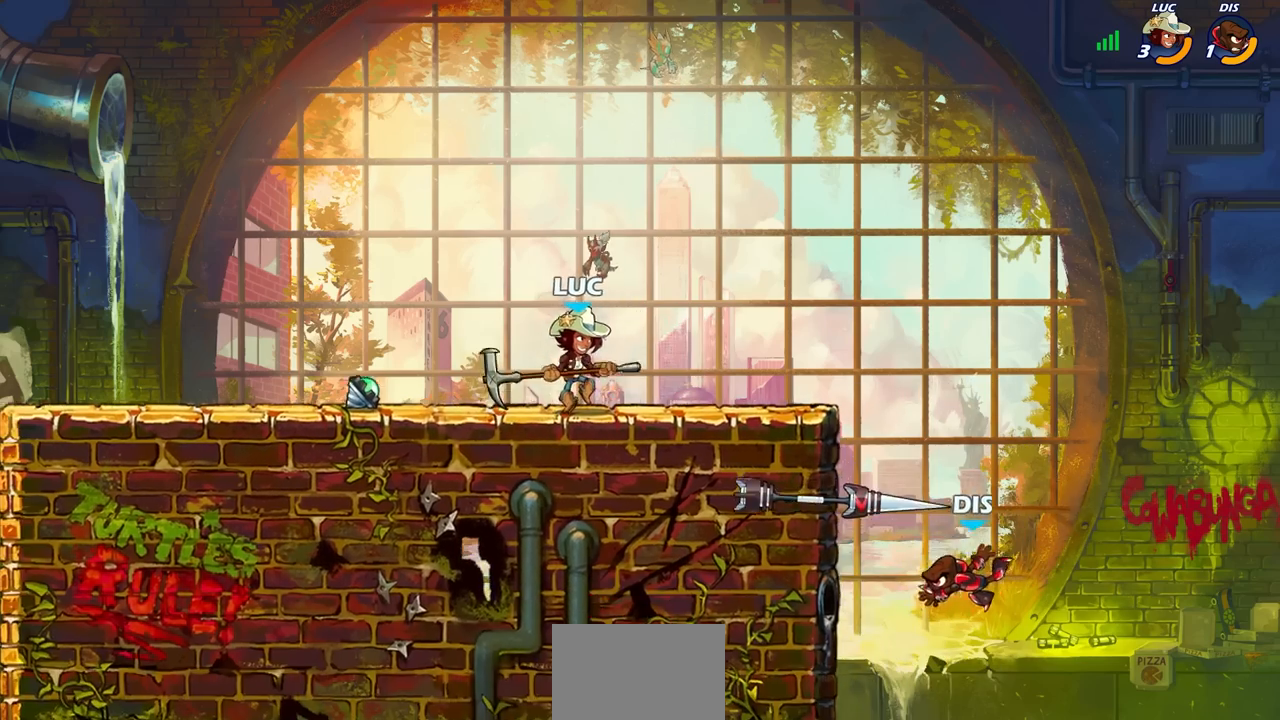
{"buttons": [], "left_stick": "right", "right_stick": "center", "events": [[217, "left_stick", "right"]]}
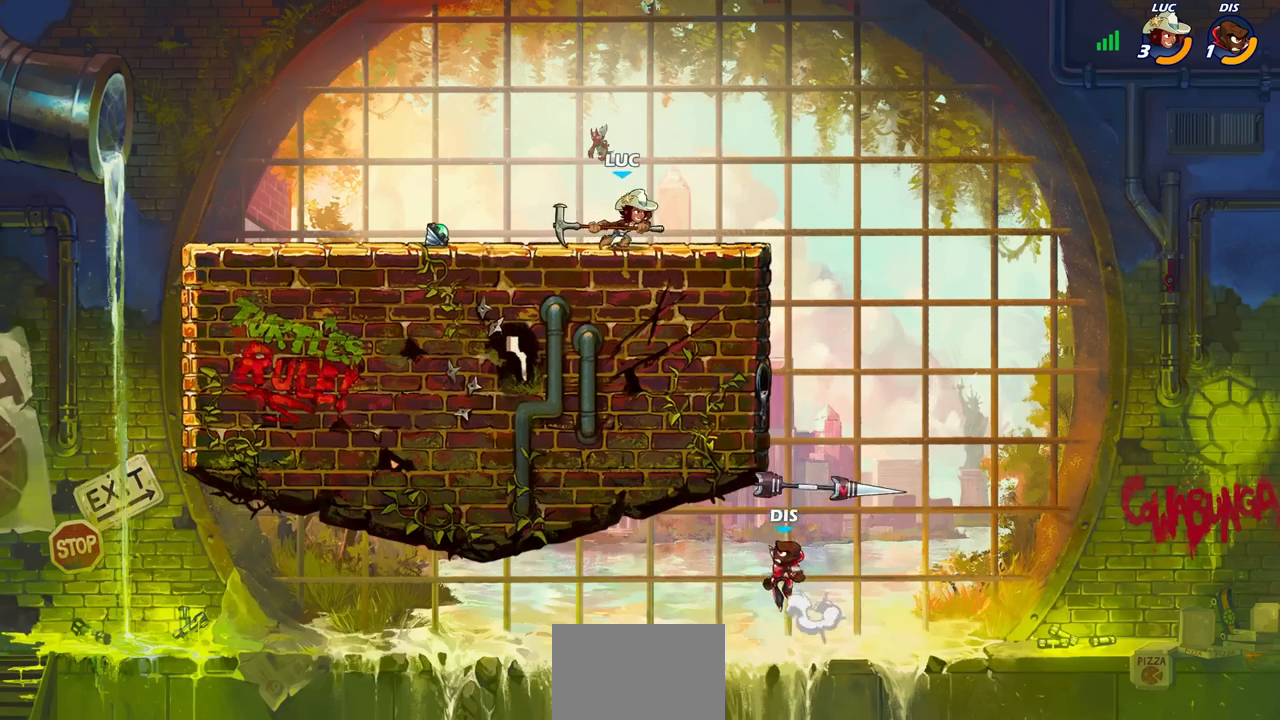
{"buttons": ["CIRCLE"], "left_stick": "center", "right_stick": "center", "events": [[167, "R2", "down"], [217, "left_stick", "left"], [283, "CIRCLE", "down"], [317, "R2", "up"], [317, "left_stick", "center"]]}
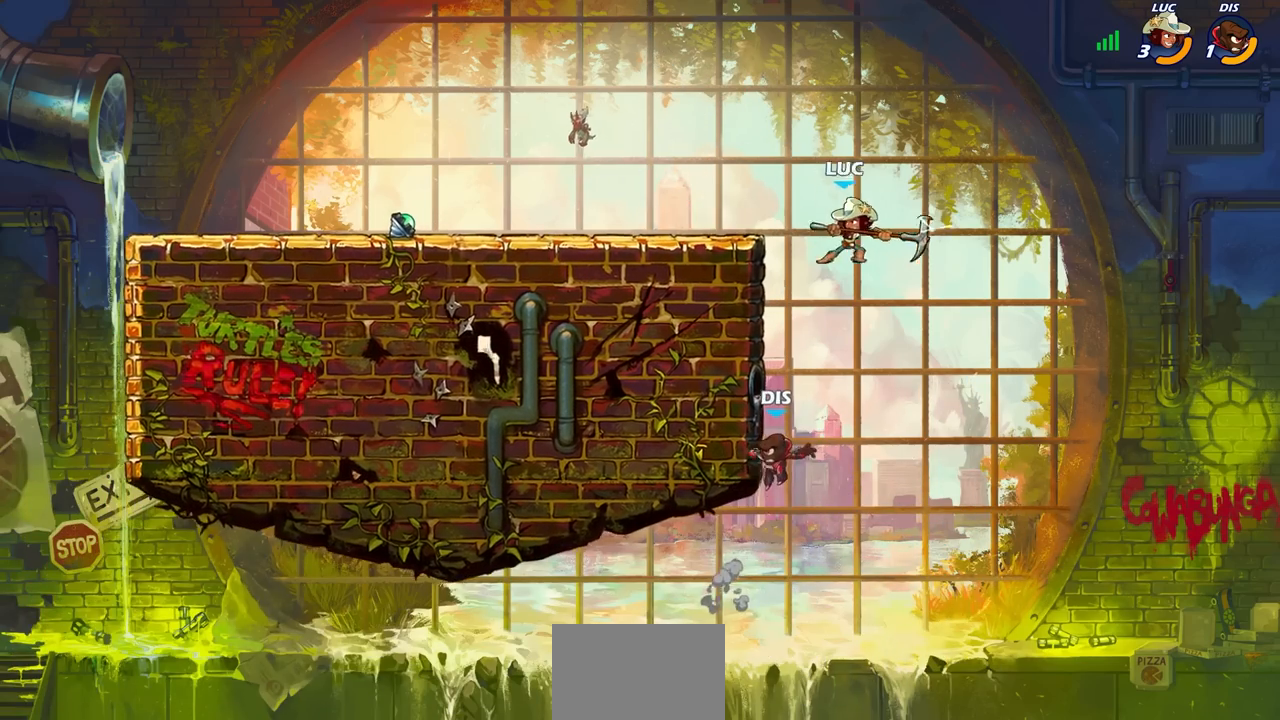
{"buttons": [], "left_stick": "center", "right_stick": "center", "events": [[250, "left_stick", "left"], [350, "CIRCLE", "up"], [350, "left_stick", "center"]]}
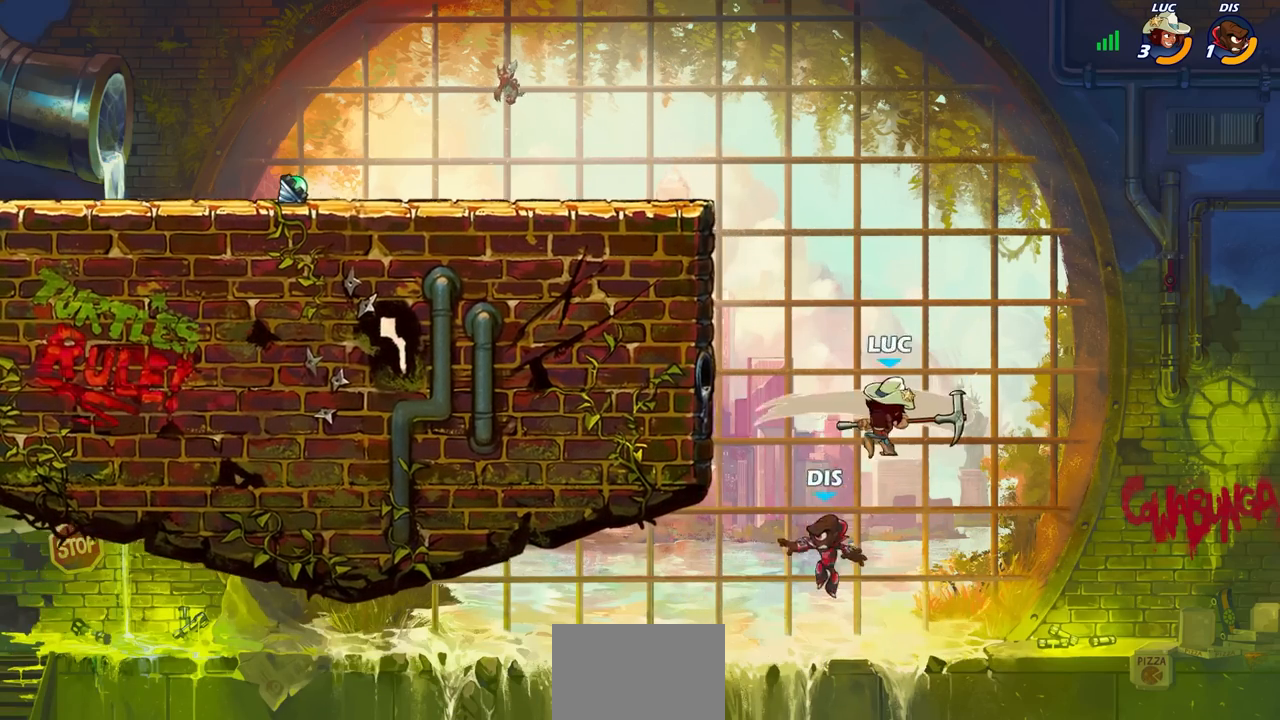
{"buttons": [], "left_stick": "right", "right_stick": "center", "events": [[500, "left_stick", "right"]]}
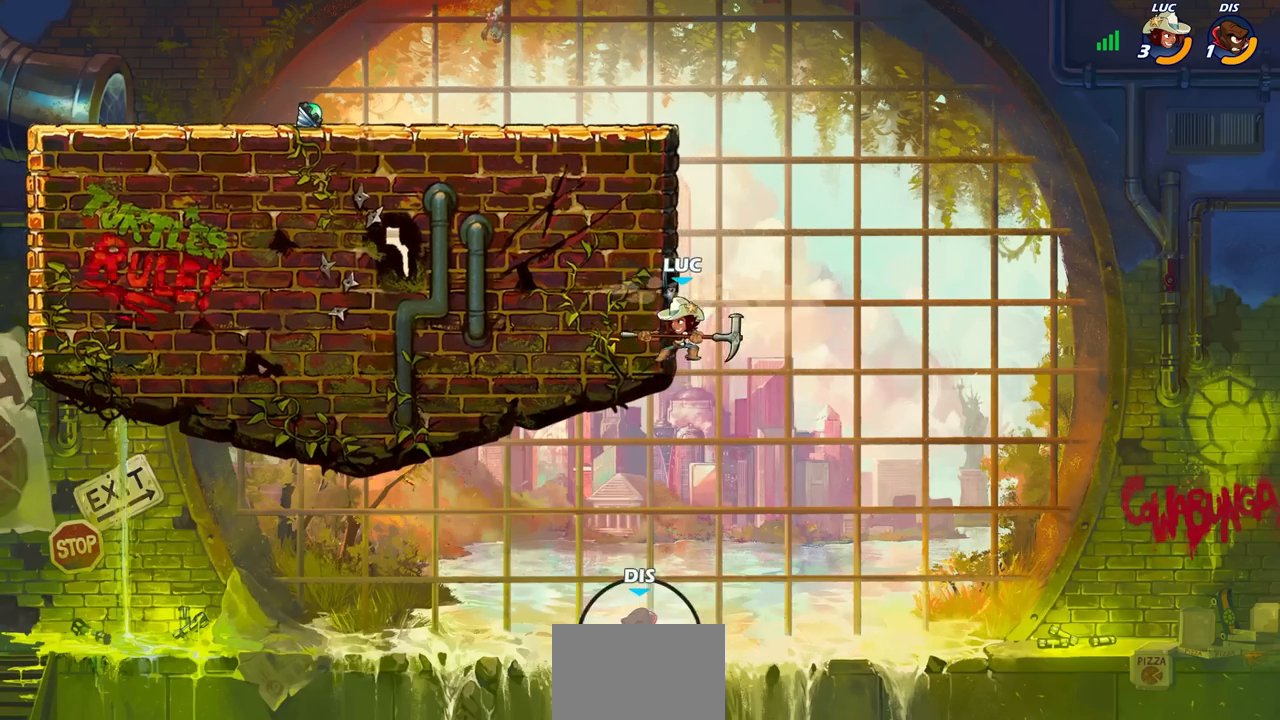
{"buttons": [], "left_stick": "right", "right_stick": "center", "events": [[150, "CROSS", "down"], [267, "CROSS", "up"]]}
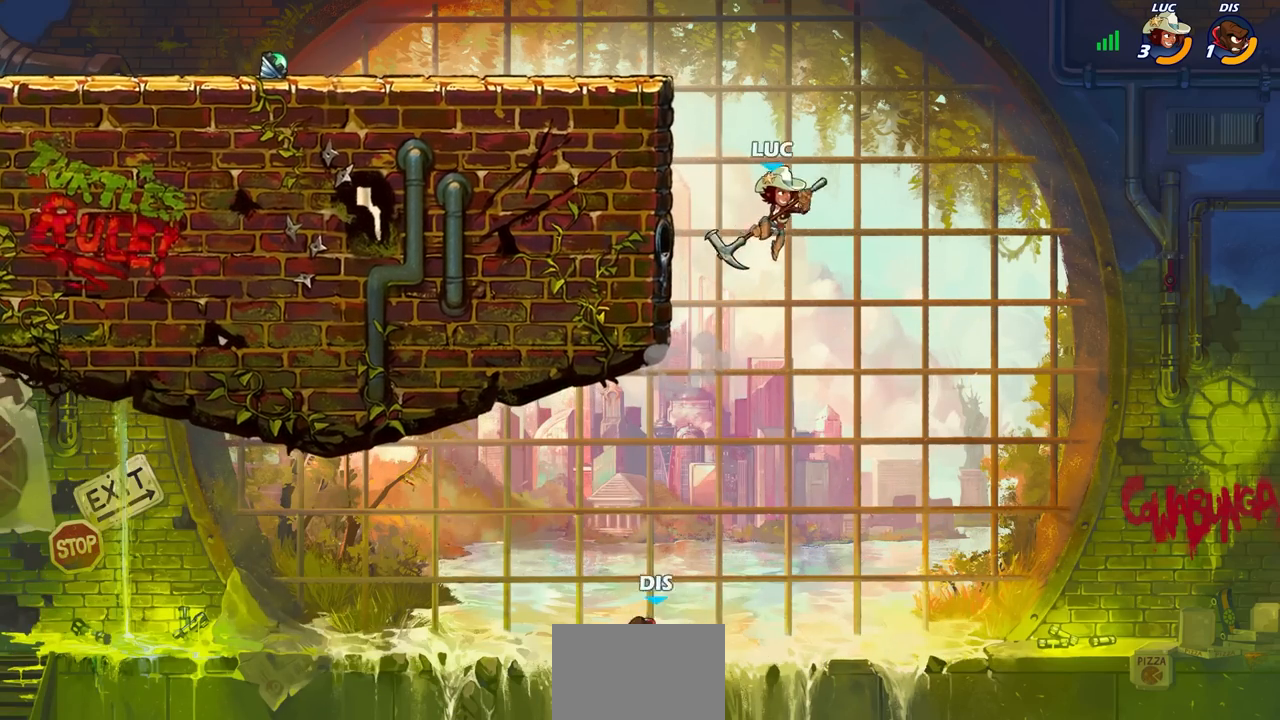
{"buttons": ["CIRCLE"], "left_stick": "center", "right_stick": "center", "events": [[33, "left_stick", "center"], [67, "R2", "down"], [100, "CIRCLE", "down"], [217, "R2", "up"]]}
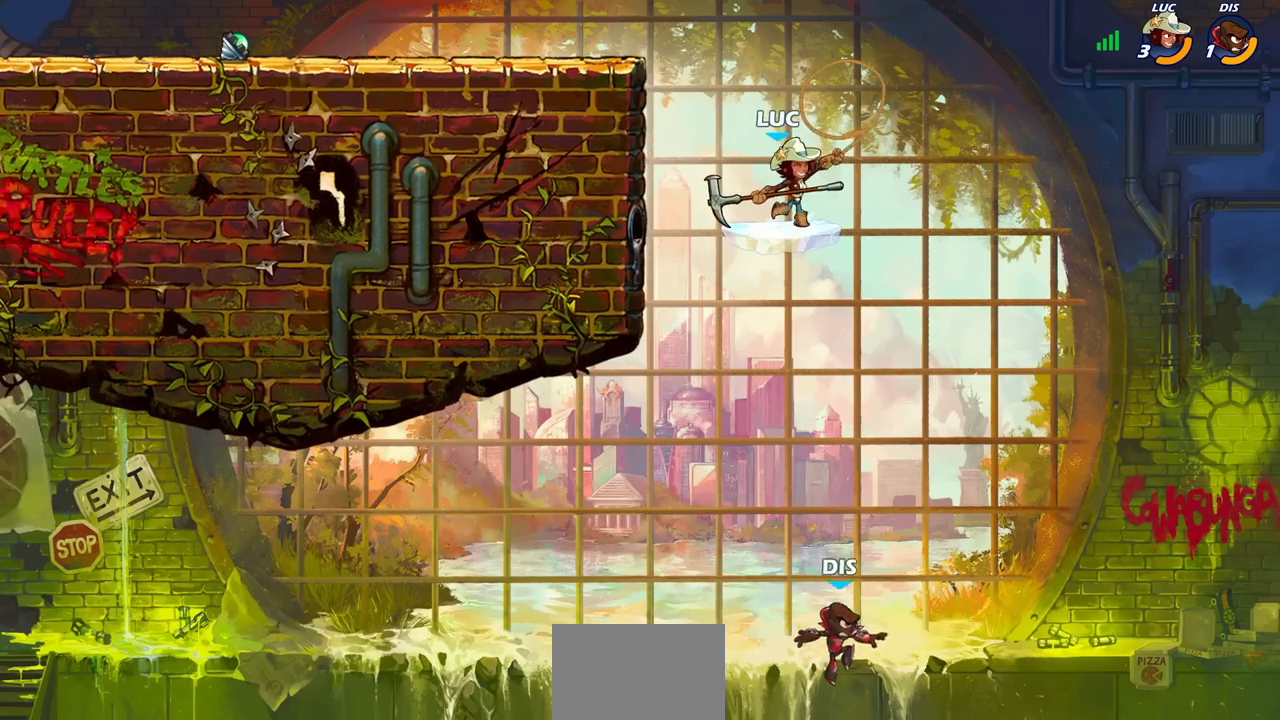
{"buttons": [], "left_stick": "center", "right_stick": "center", "events": [[183, "CIRCLE", "up"]]}
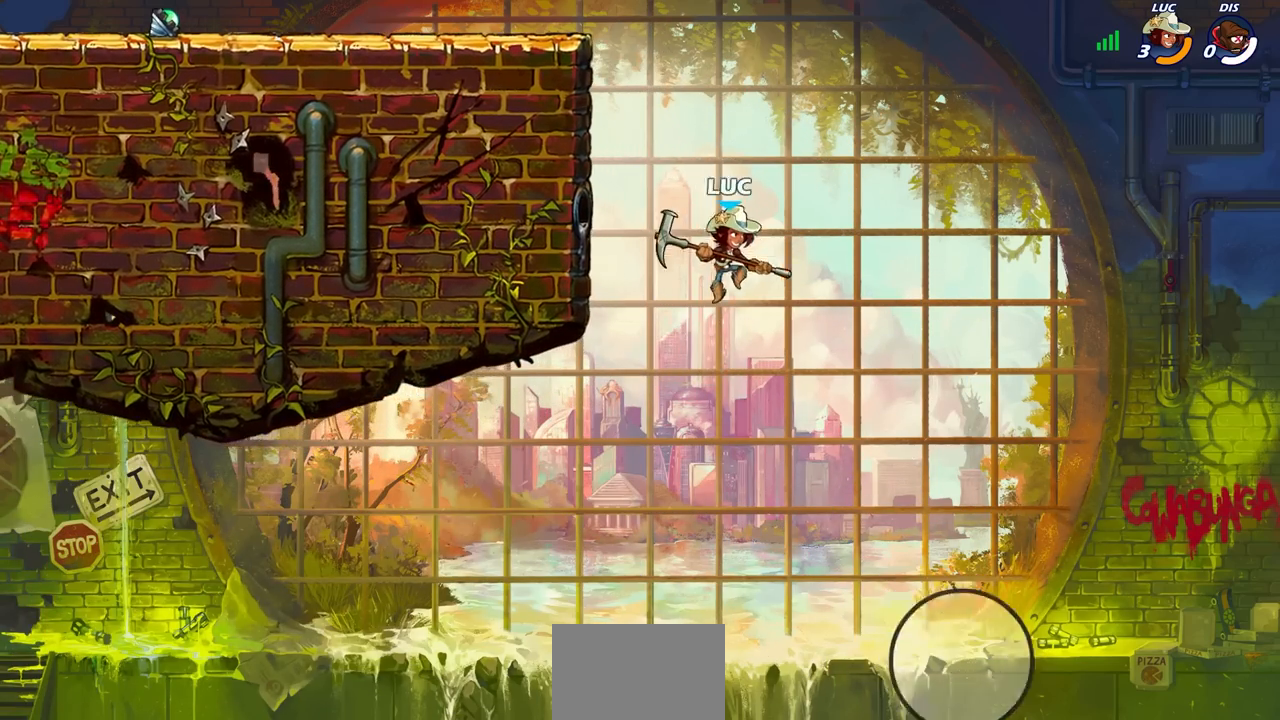
{"buttons": [], "left_stick": "center", "right_stick": "center", "events": [[133, "right_stick", "up-right"], [150, "CROSS", "down"], [183, "left_stick", "up-left"], [183, "right_stick", "center"], [250, "CROSS", "up"], [333, "left_stick", "center"]]}
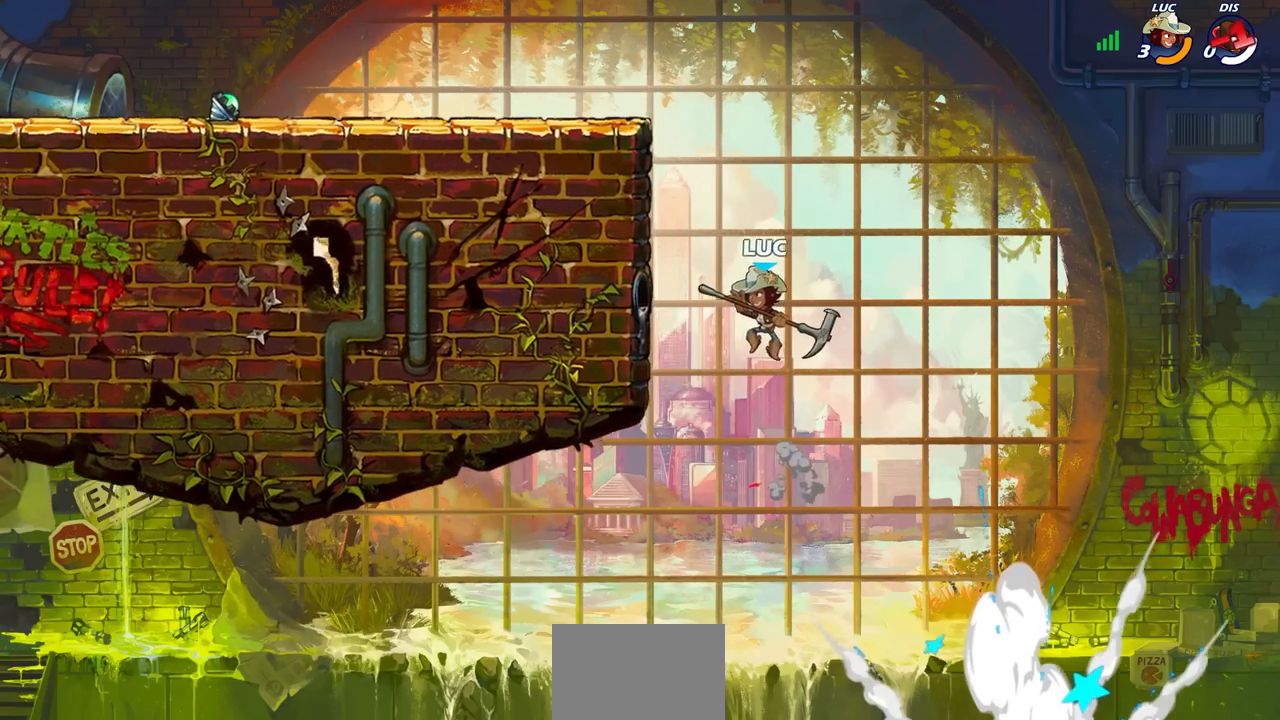
{"buttons": [], "left_stick": "center", "right_stick": "center", "events": []}
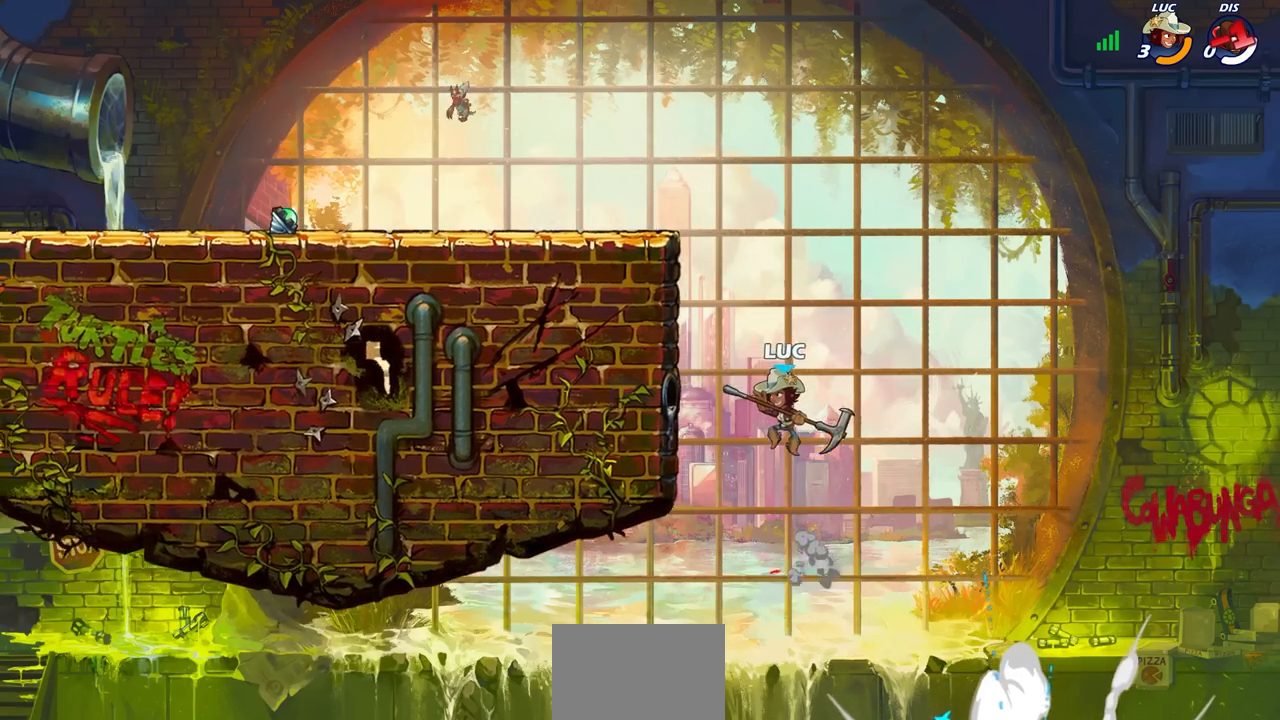
{"buttons": [], "left_stick": "center", "right_stick": "center", "events": []}
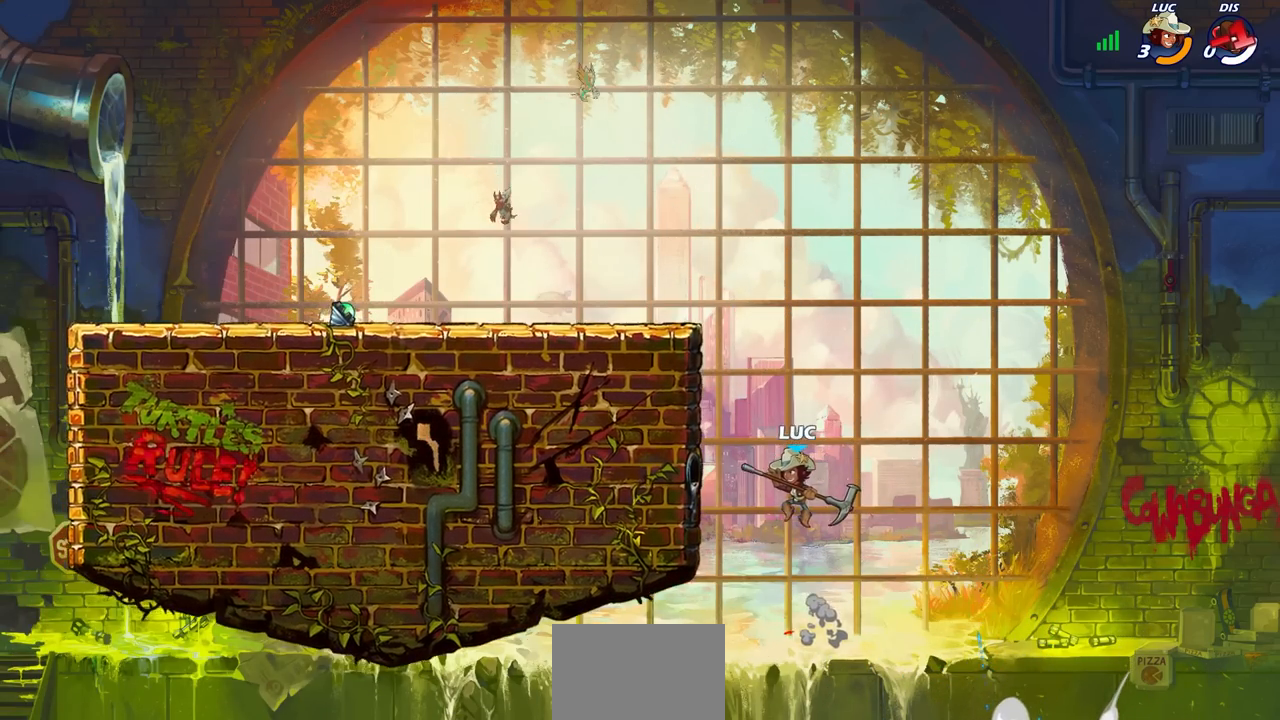
{"buttons": [], "left_stick": "center", "right_stick": "center", "events": []}
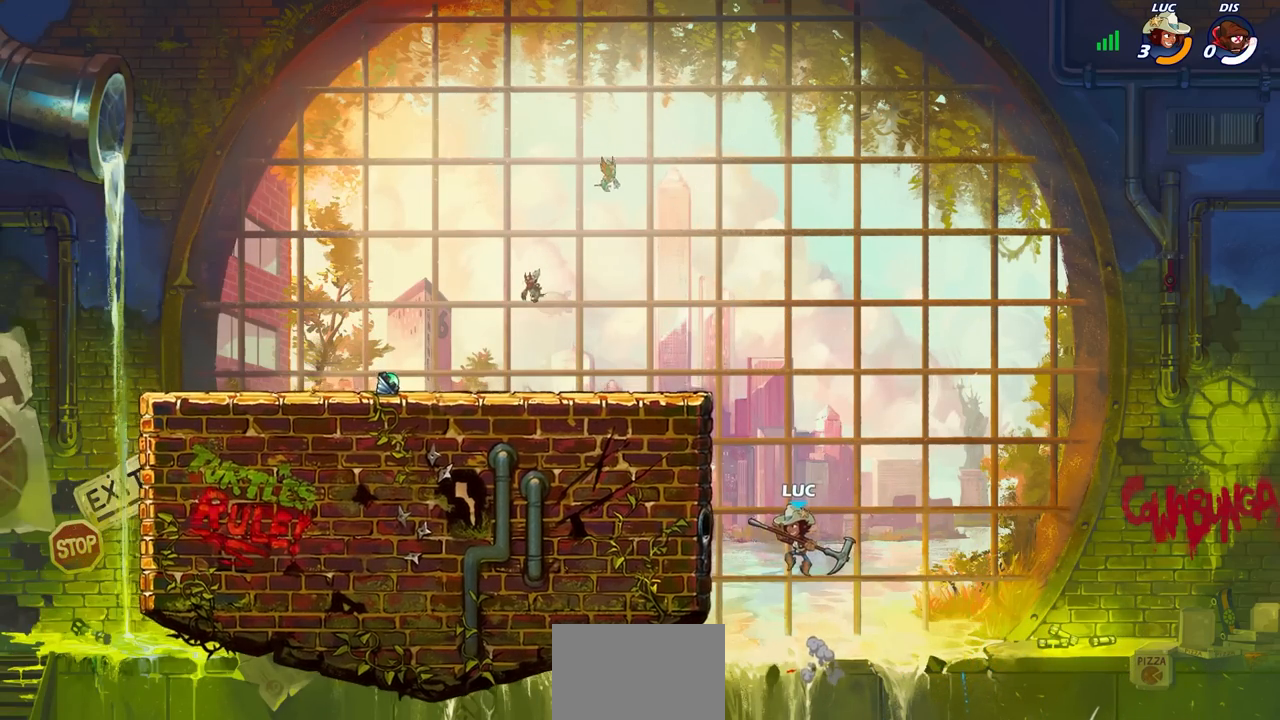
{"buttons": [], "left_stick": "center", "right_stick": "center", "events": []}
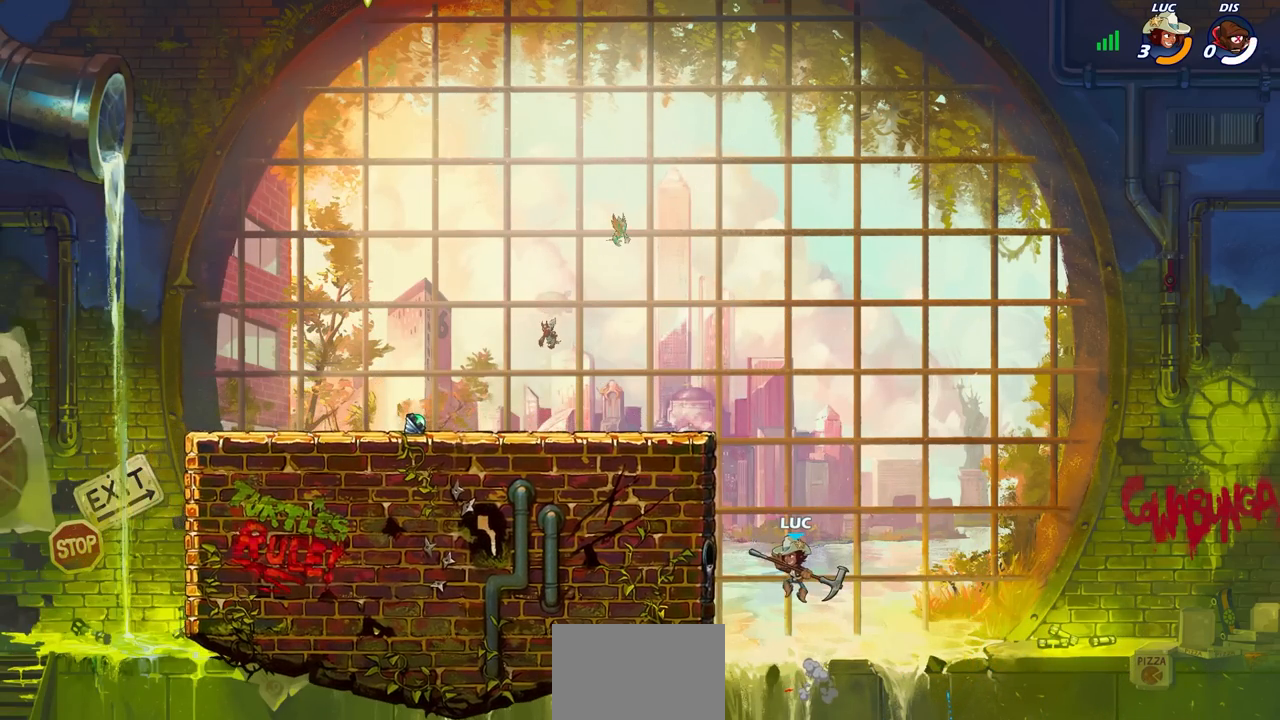
{"buttons": [], "left_stick": "center", "right_stick": "center", "events": []}
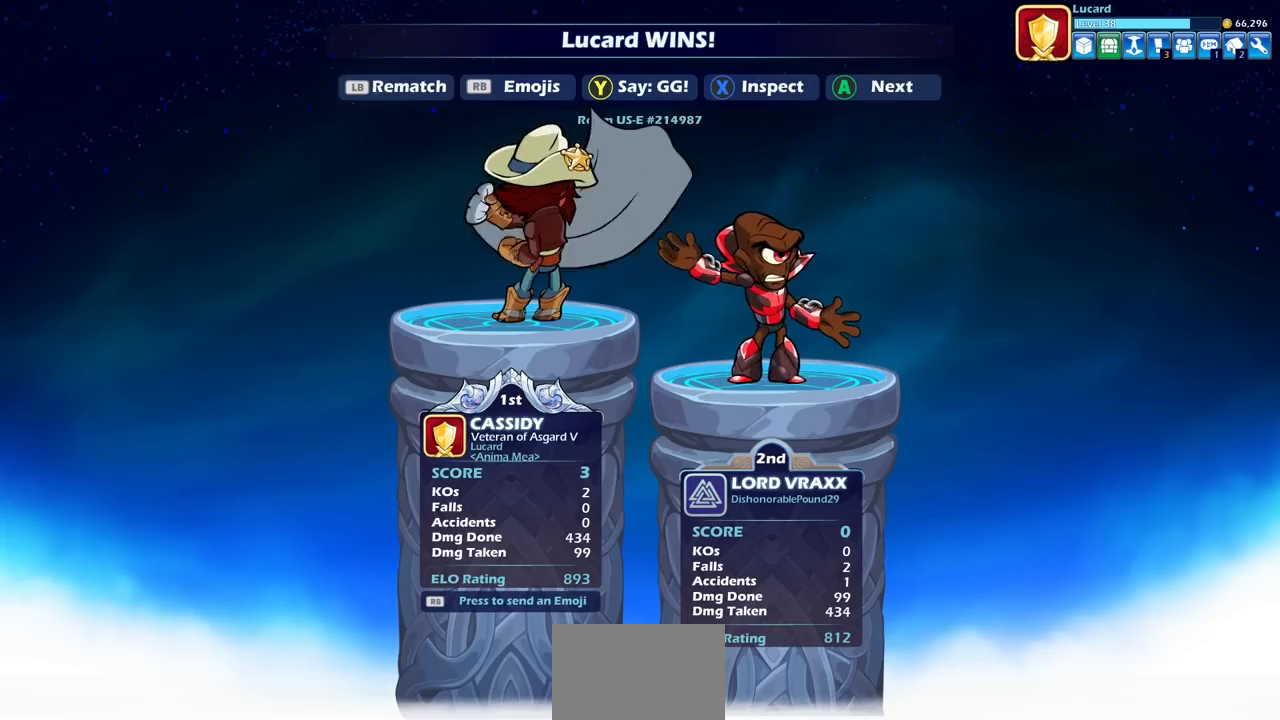
{"buttons": [], "left_stick": "center", "right_stick": "center", "events": []}
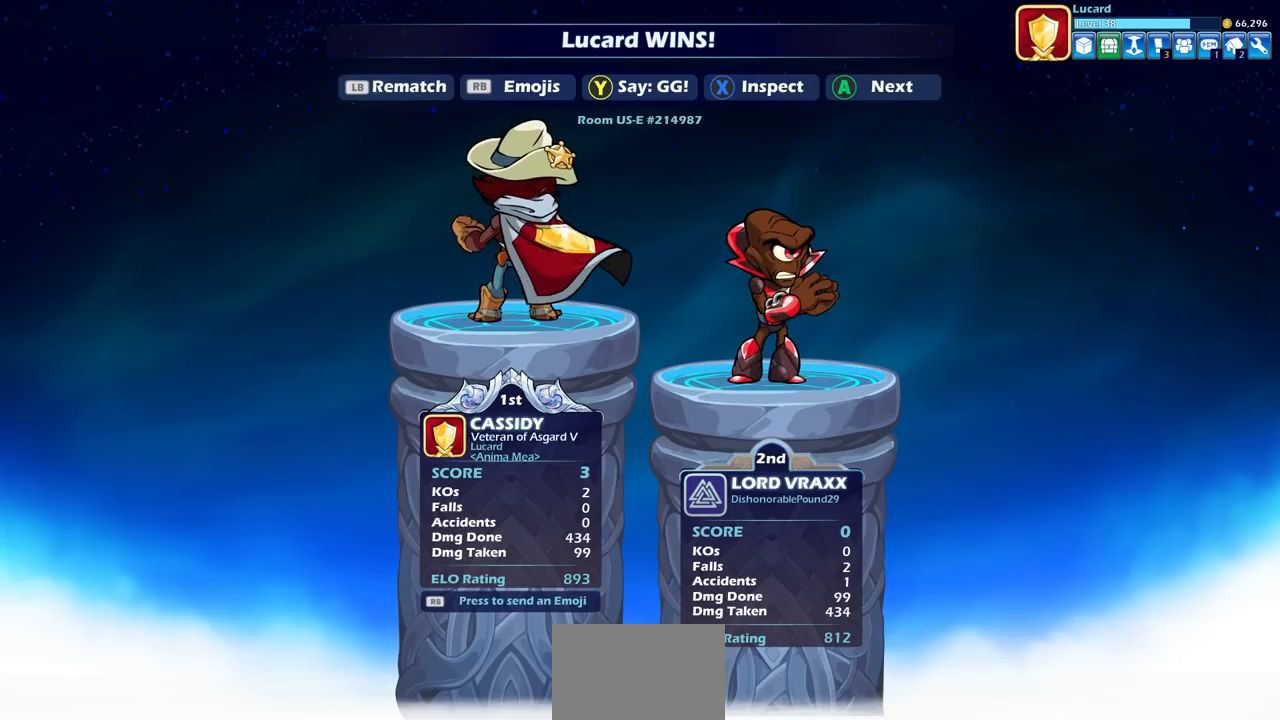
{"buttons": [], "left_stick": "center", "right_stick": "center", "events": [[250, "TRIANGLE", "down"], [317, "TRIANGLE", "up"]]}
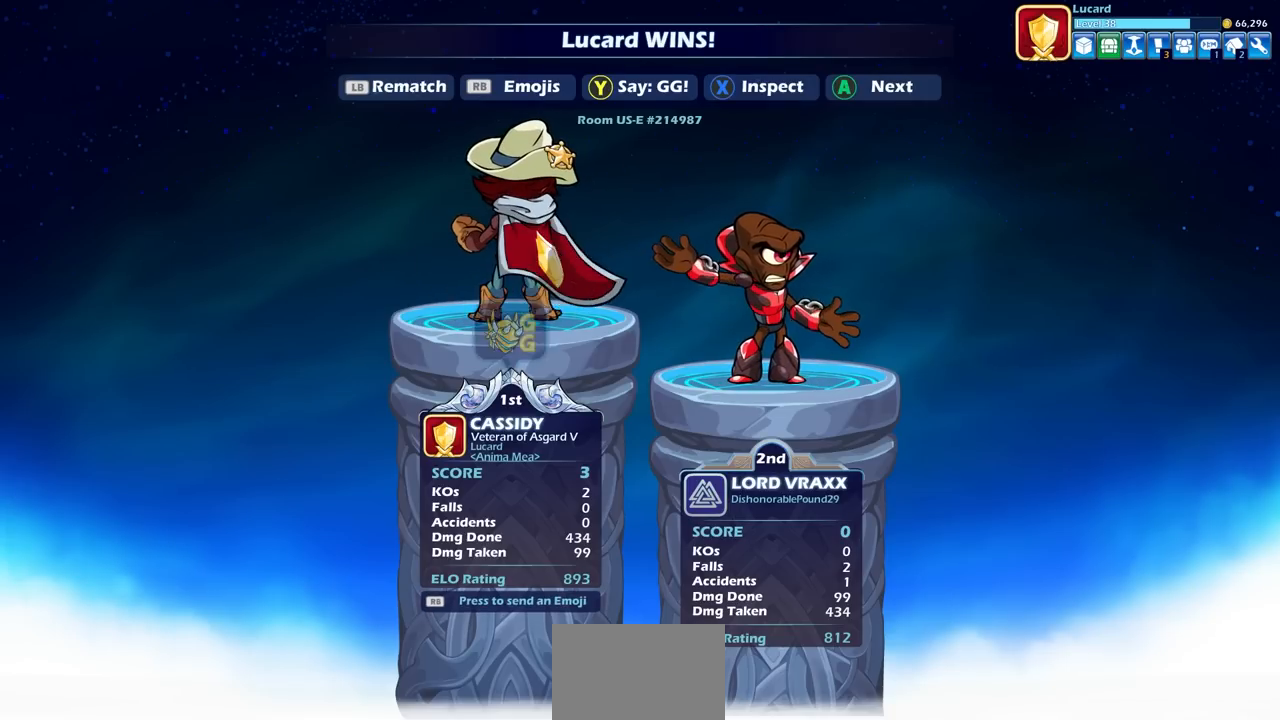
{"buttons": [], "left_stick": "center", "right_stick": "center", "events": []}
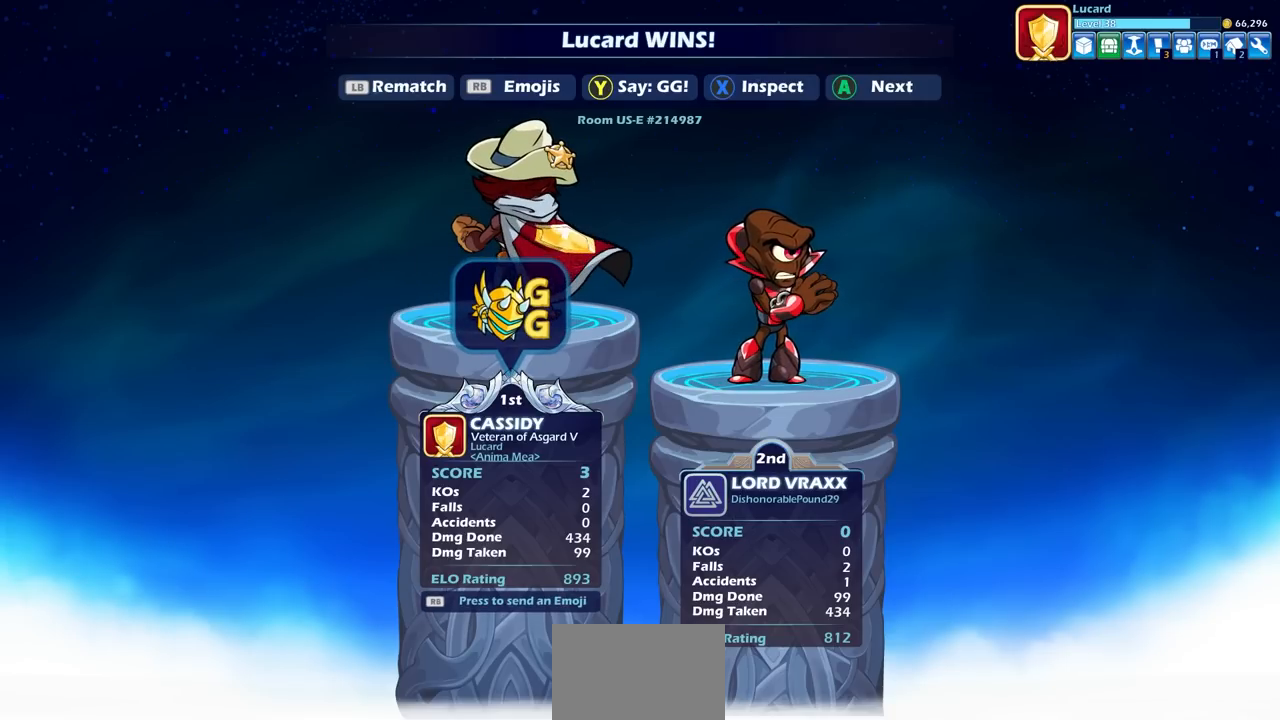
{"buttons": [], "left_stick": "center", "right_stick": "center", "events": [[150, "CROSS", "down"], [233, "CROSS", "up"], [333, "CROSS", "down"], [417, "CROSS", "up"]]}
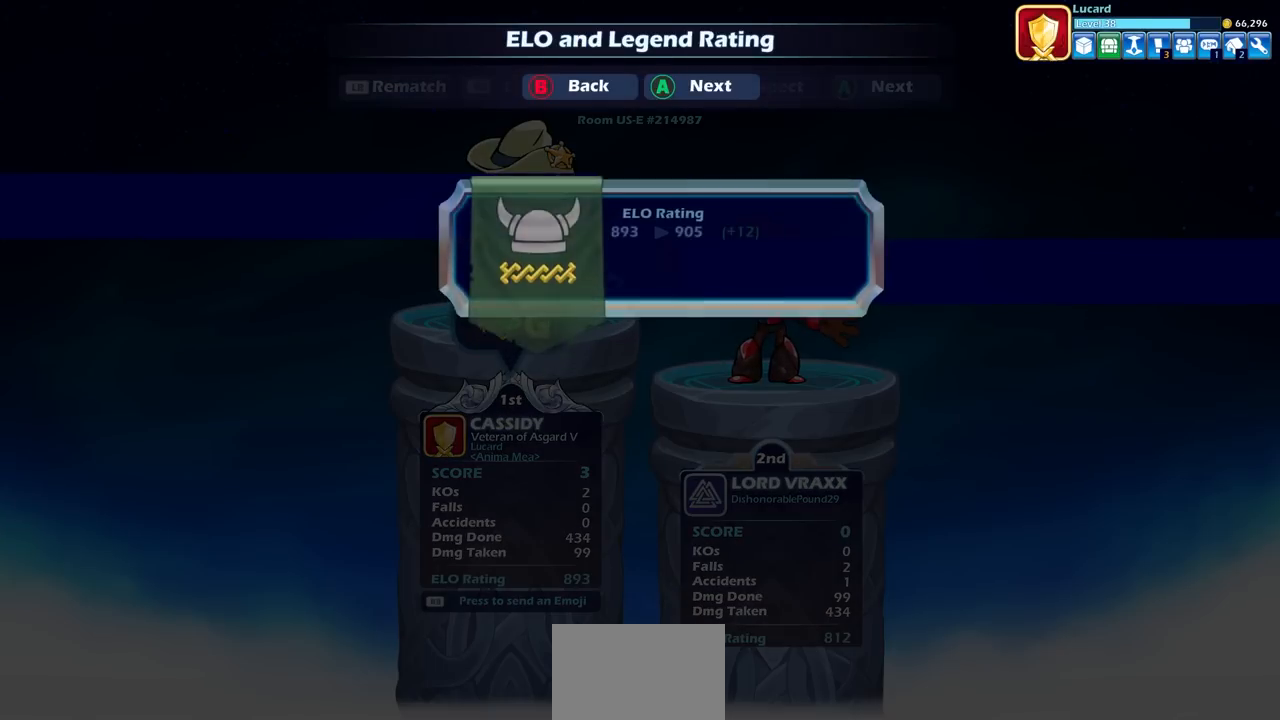
{"buttons": [], "left_stick": "center", "right_stick": "center", "events": [[150, "CROSS", "down"], [250, "CROSS", "up"]]}
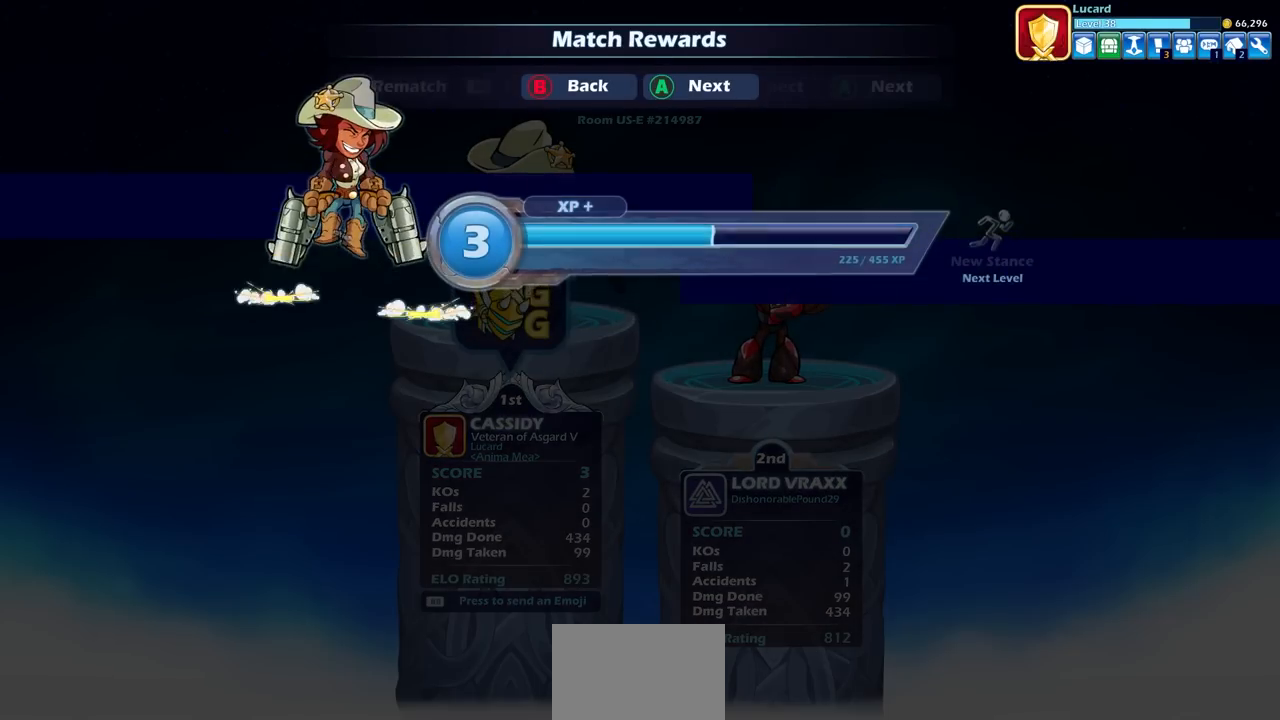
{"buttons": [], "left_stick": "center", "right_stick": "center", "events": [[17, "CROSS", "down"], [100, "CROSS", "up"], [267, "CROSS", "down"], [400, "CROSS", "up"]]}
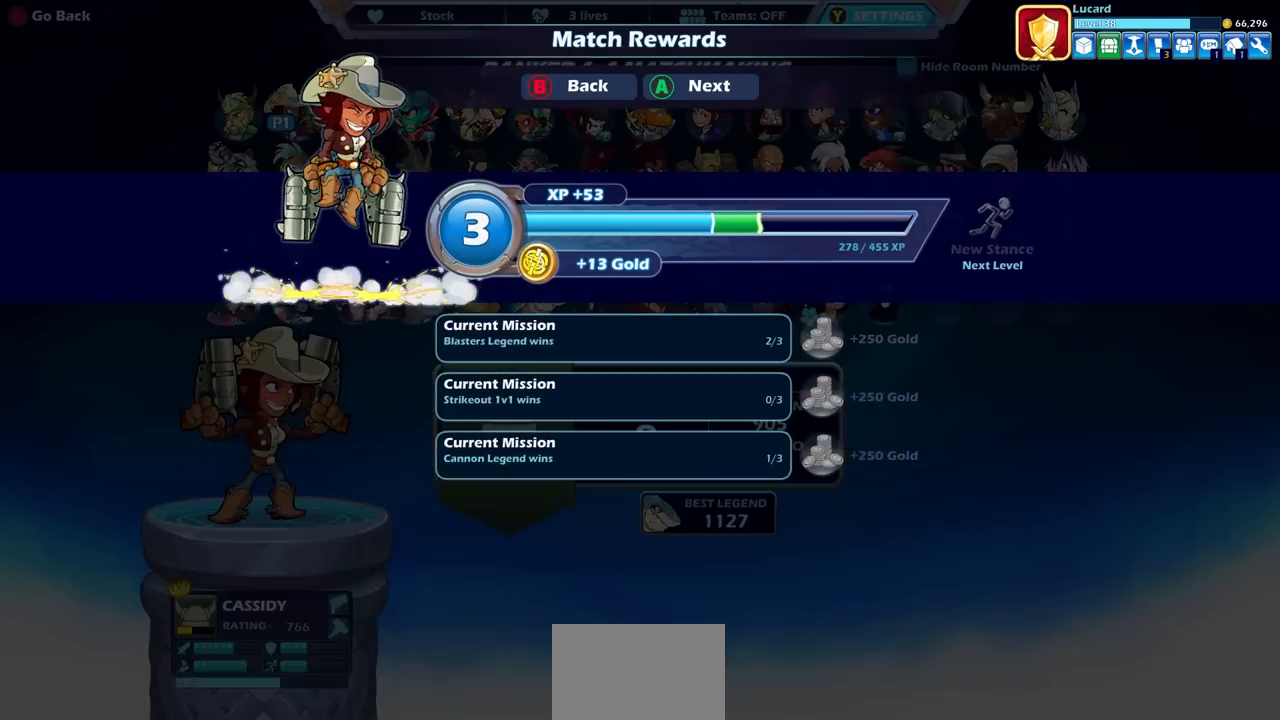
{"buttons": [], "left_stick": "center", "right_stick": "center", "events": []}
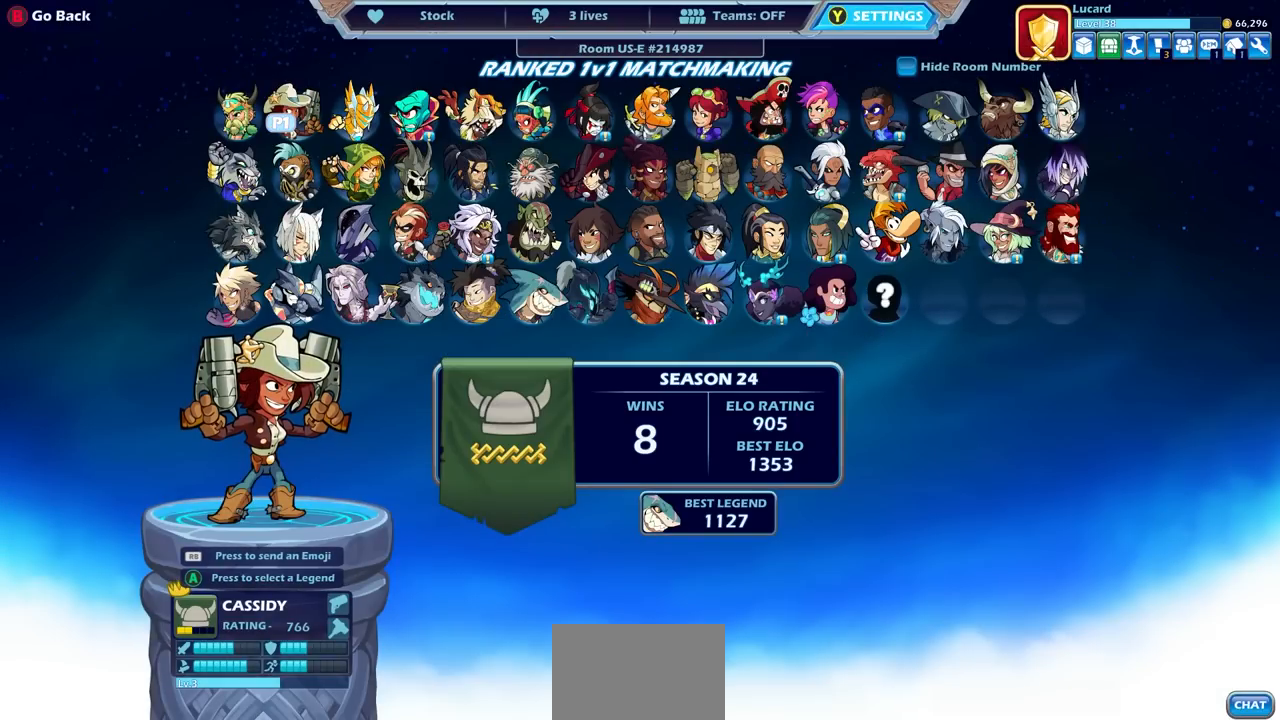
{"buttons": [], "left_stick": "center", "right_stick": "center", "events": []}
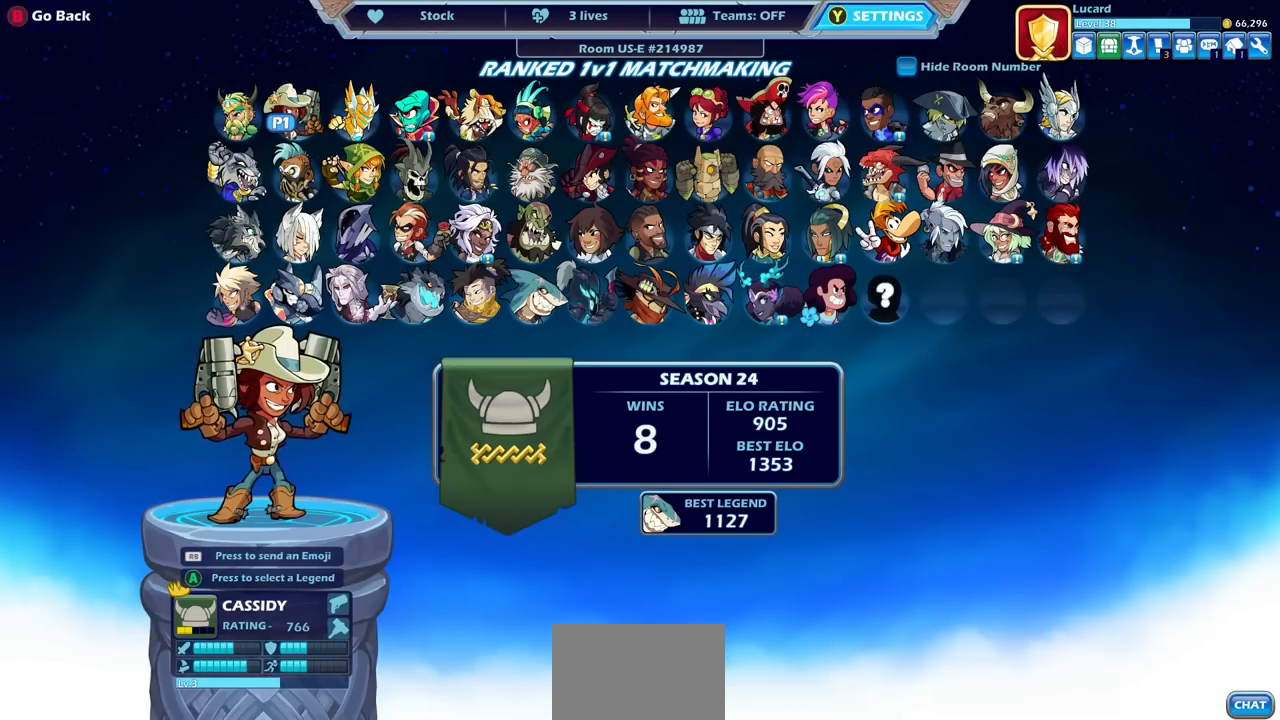
{"buttons": [], "left_stick": "center", "right_stick": "center", "events": [[250, "DPAD_RIGHT", "down"], [350, "DPAD_RIGHT", "up"]]}
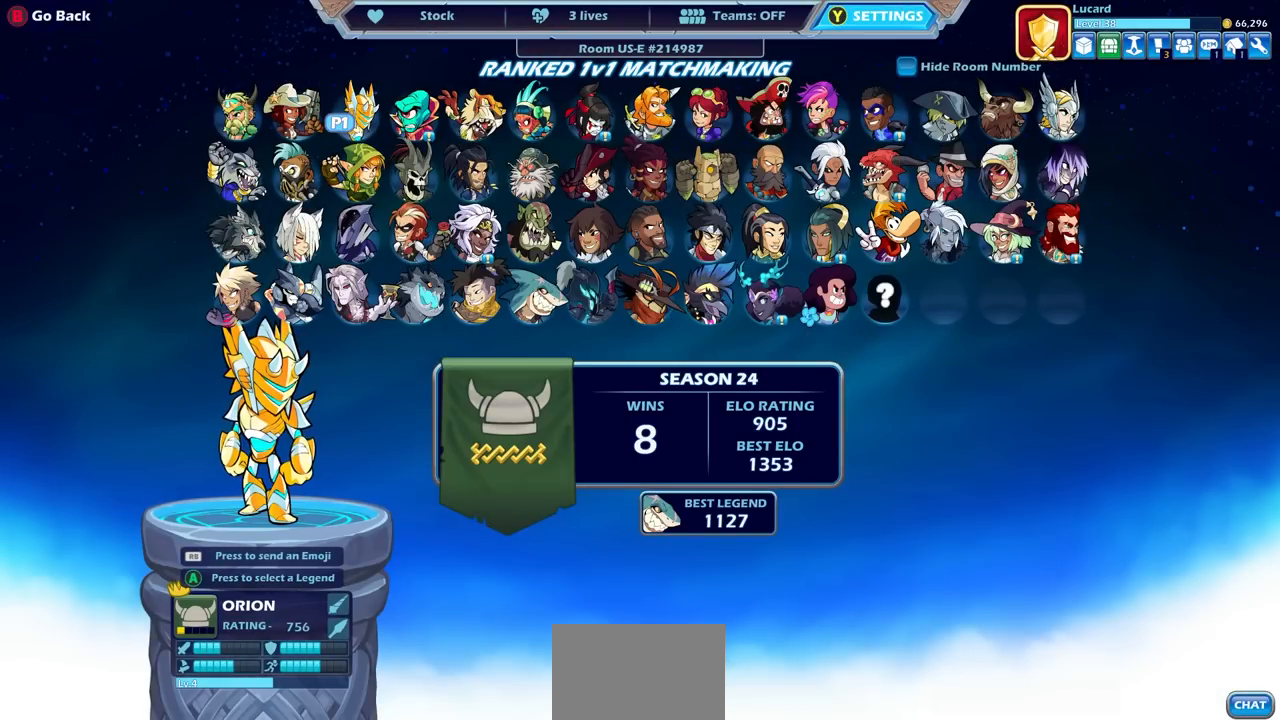
{"buttons": [], "left_stick": "center", "right_stick": "center", "events": [[200, "CROSS", "down"], [300, "CROSS", "up"]]}
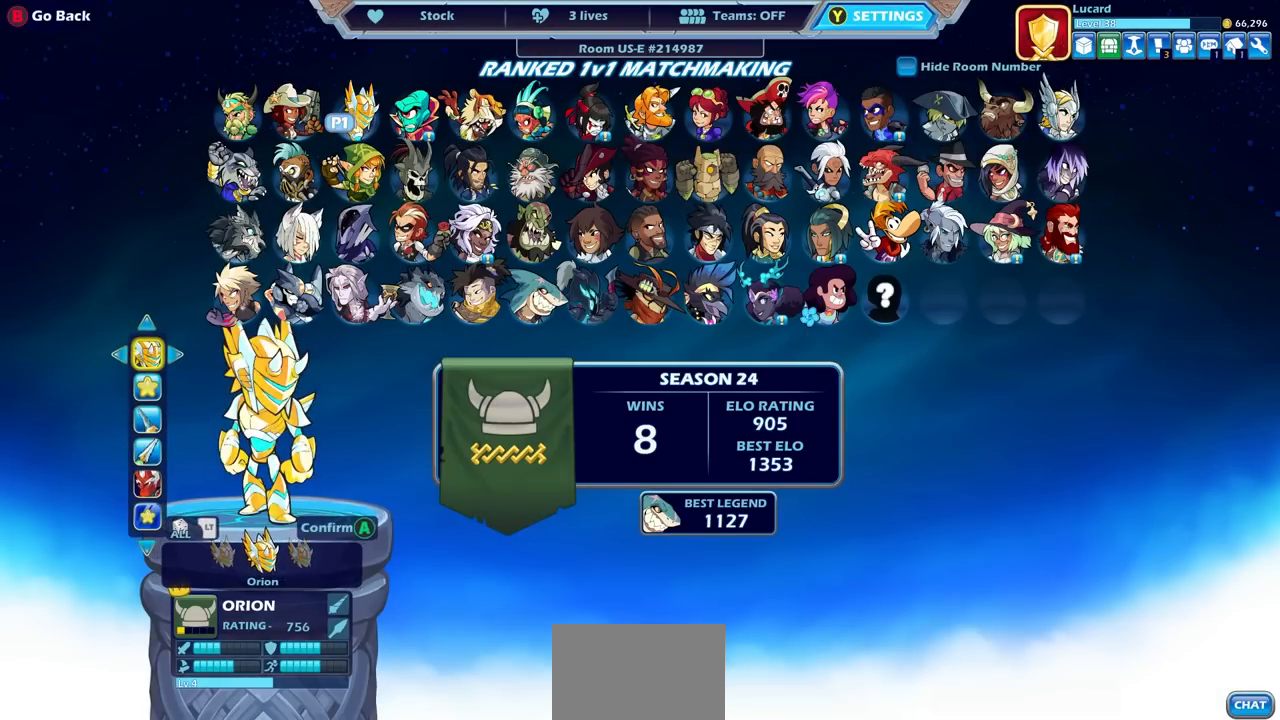
{"buttons": [], "left_stick": "center", "right_stick": "center", "events": [[217, "CROSS", "down"], [333, "CROSS", "up"]]}
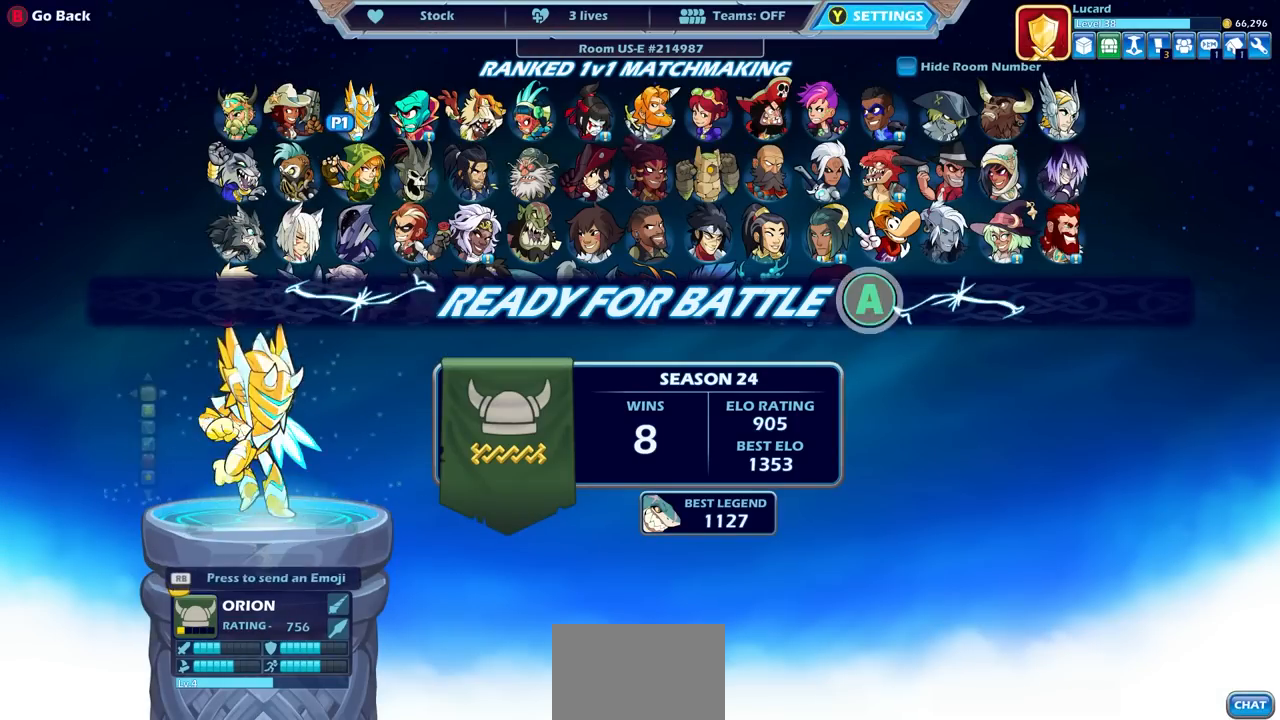
{"buttons": [], "left_stick": "center", "right_stick": "center", "events": []}
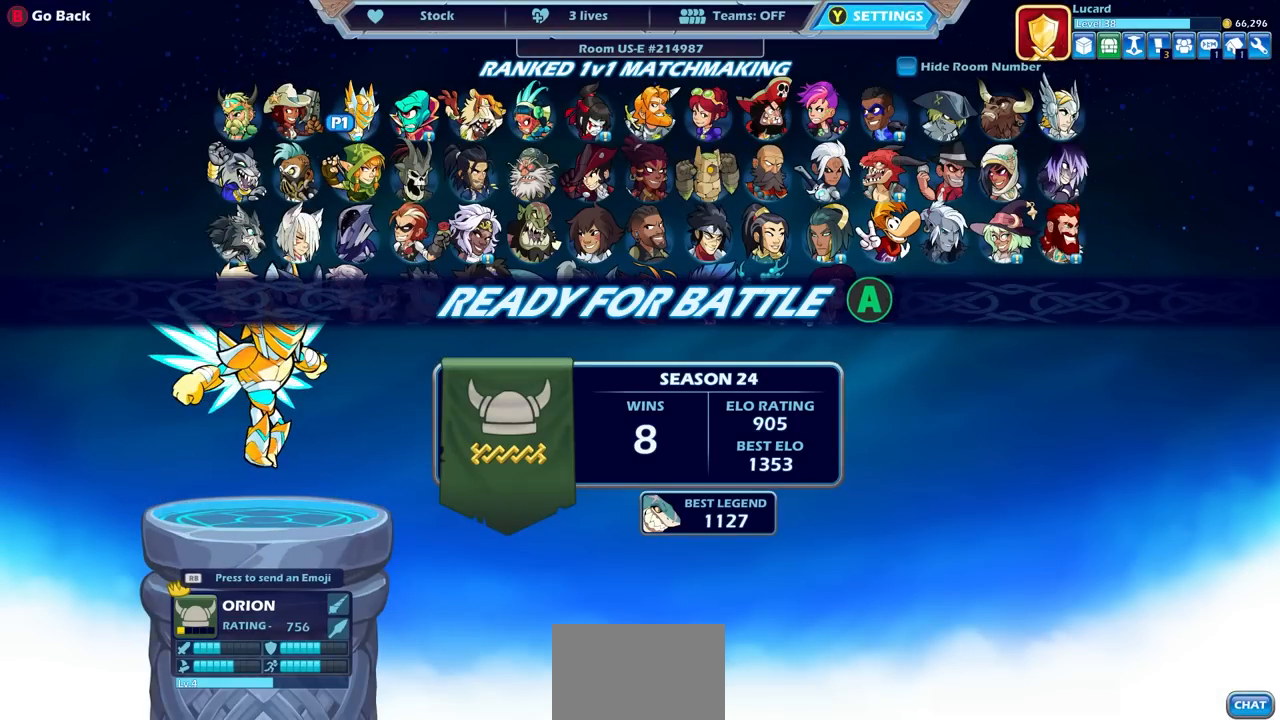
{"buttons": [], "left_stick": "center", "right_stick": "center", "events": []}